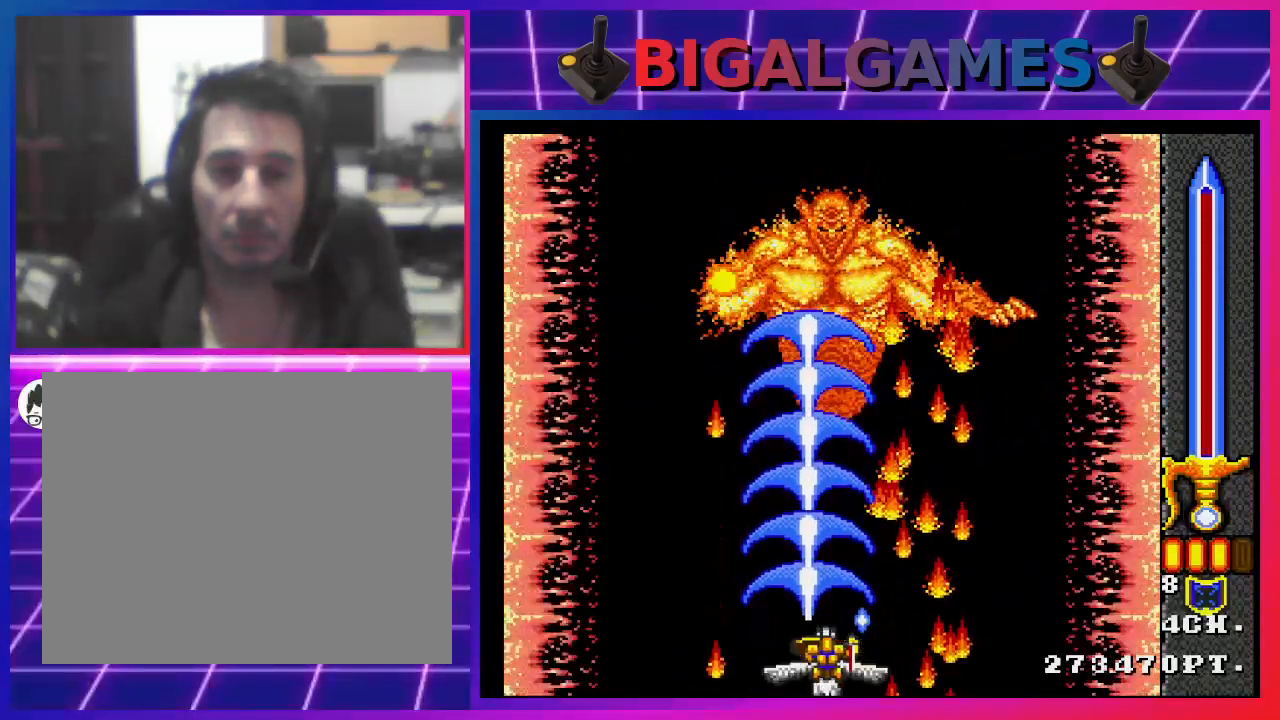
Gameplay with a controller (PlayStation layout); each line is a JSON object with the inputs held at the frame after it. "events" lists button and stick changes between this image and that frame as [ms after this image, input, new state], when the widget could be followed in between.
{"buttons": [], "left_stick": "center", "right_stick": "center", "events": [[100, "CROSS", "up"]]}
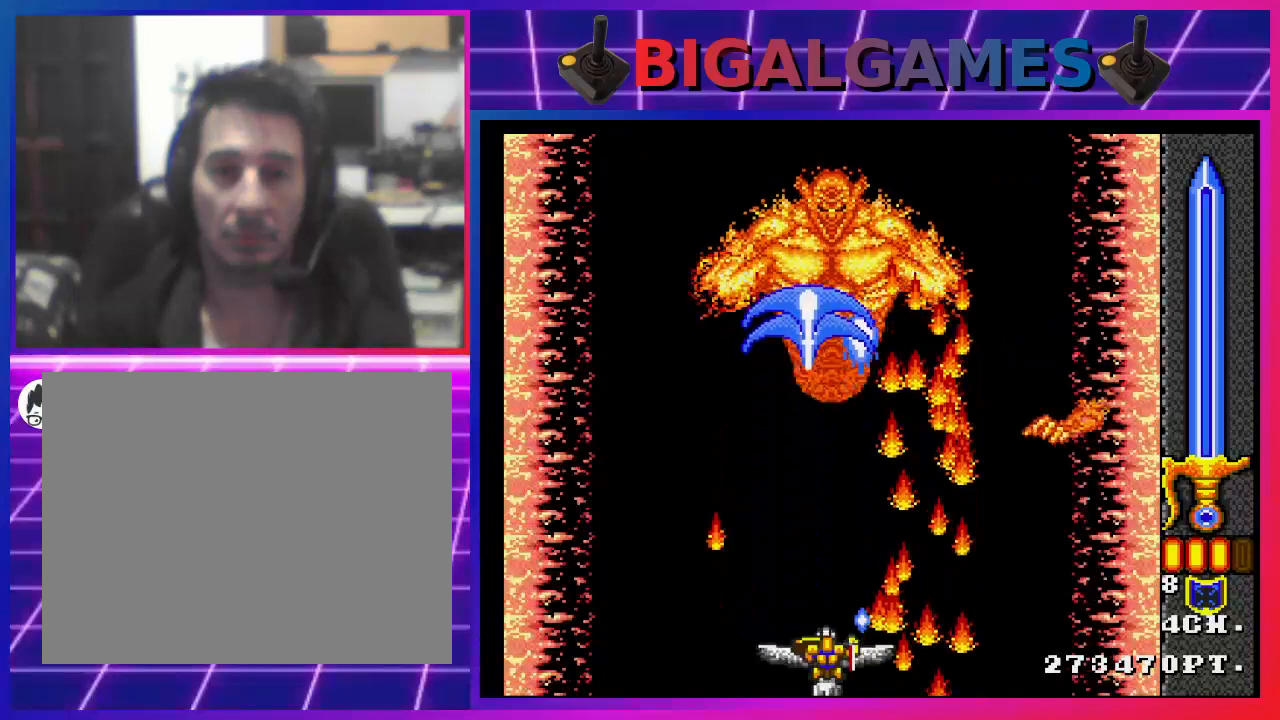
{"buttons": [], "left_stick": "center", "right_stick": "center", "events": [[100, "CROSS", "down"], [400, "CROSS", "up"]]}
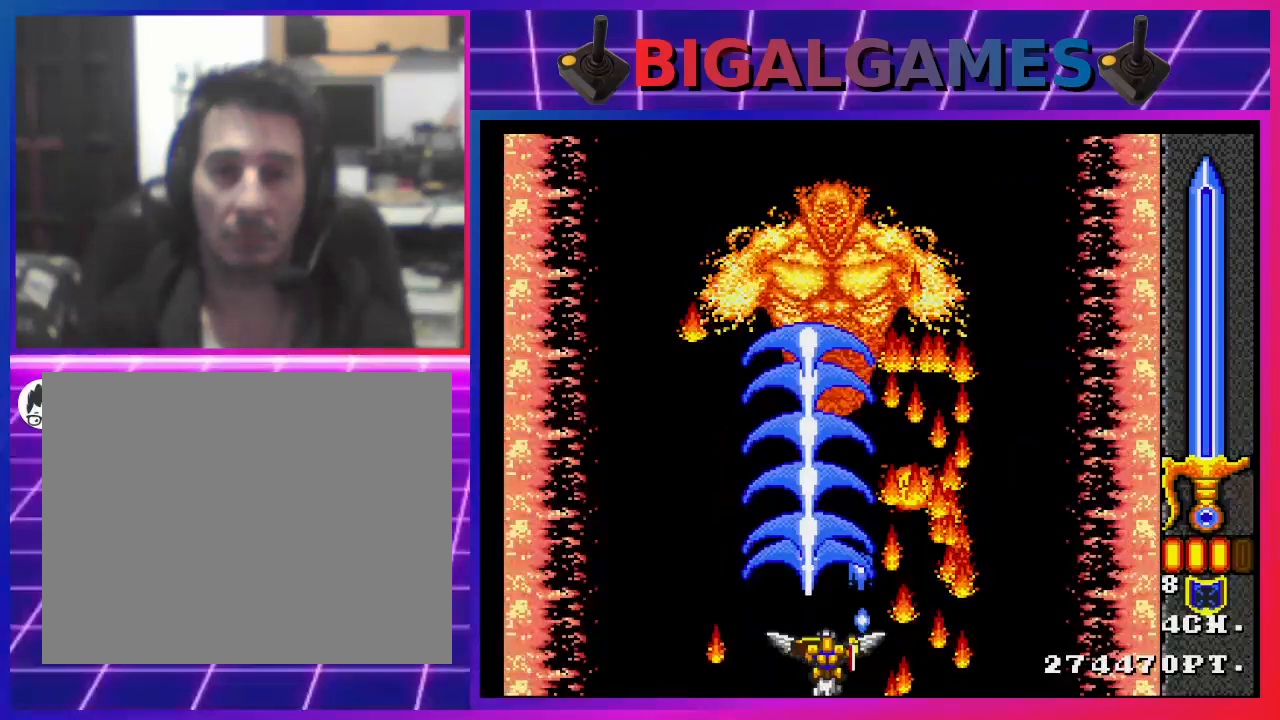
{"buttons": ["CROSS"], "left_stick": "center", "right_stick": "center", "events": [[267, "CROSS", "down"]]}
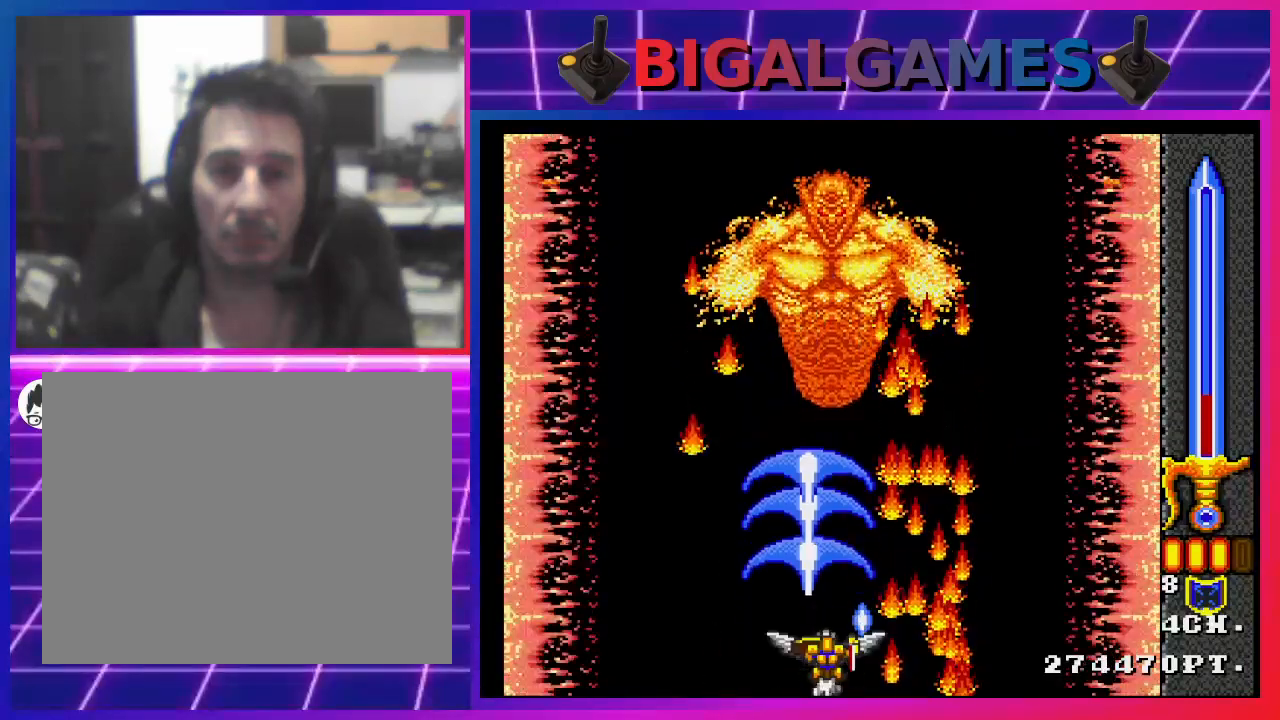
{"buttons": [], "left_stick": "center", "right_stick": "center", "events": [[133, "CROSS", "up"]]}
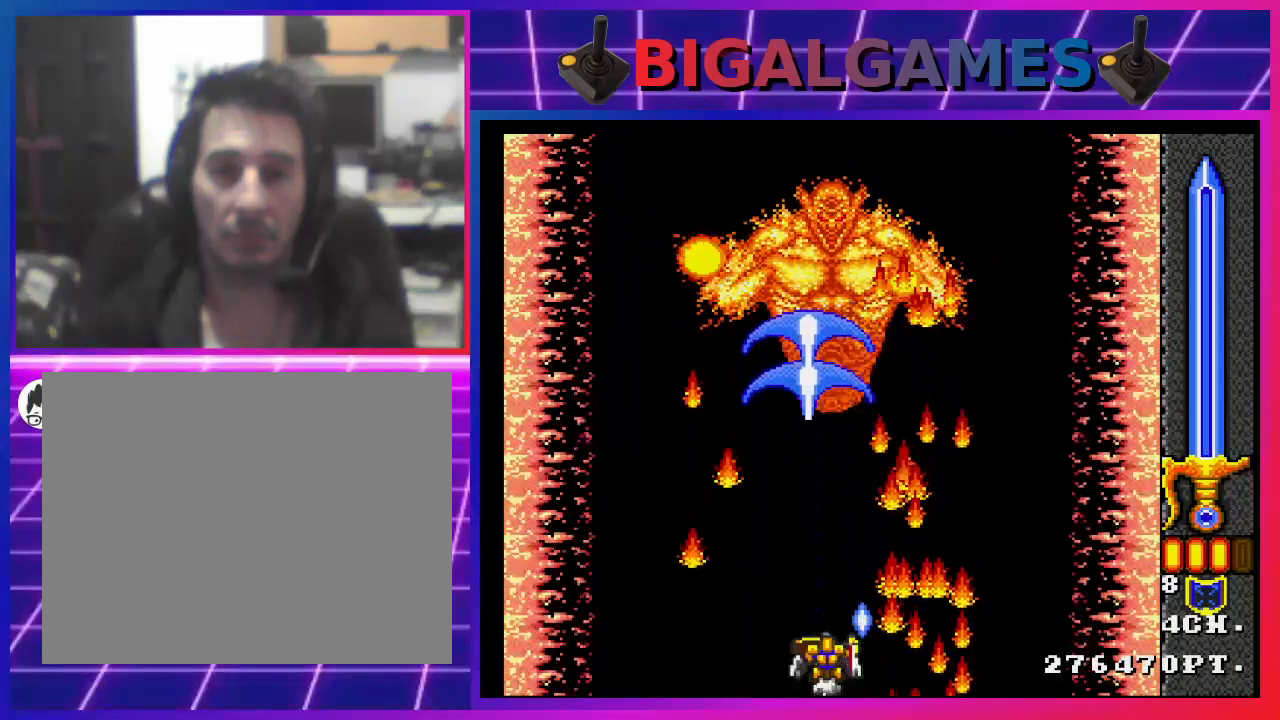
{"buttons": ["CROSS"], "left_stick": "center", "right_stick": "center", "events": [[200, "CROSS", "down"]]}
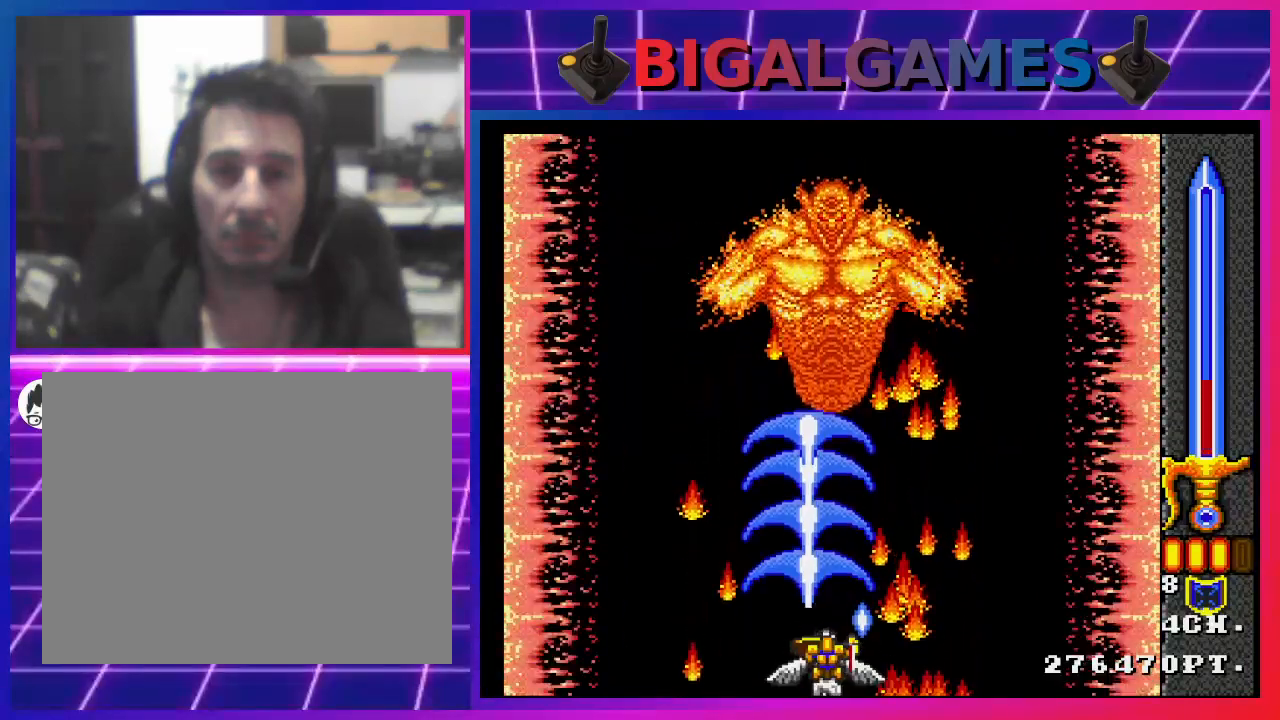
{"buttons": [], "left_stick": "center", "right_stick": "center", "events": [[167, "CROSS", "up"]]}
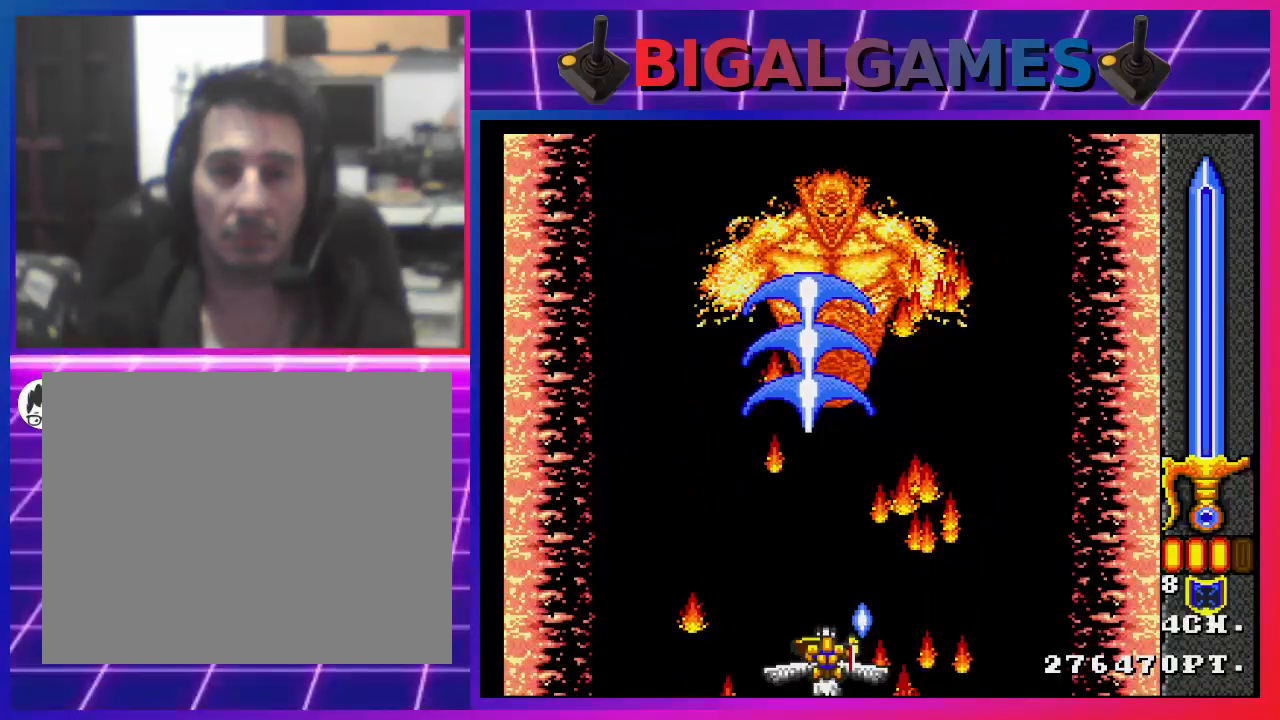
{"buttons": [], "left_stick": "center", "right_stick": "center", "events": []}
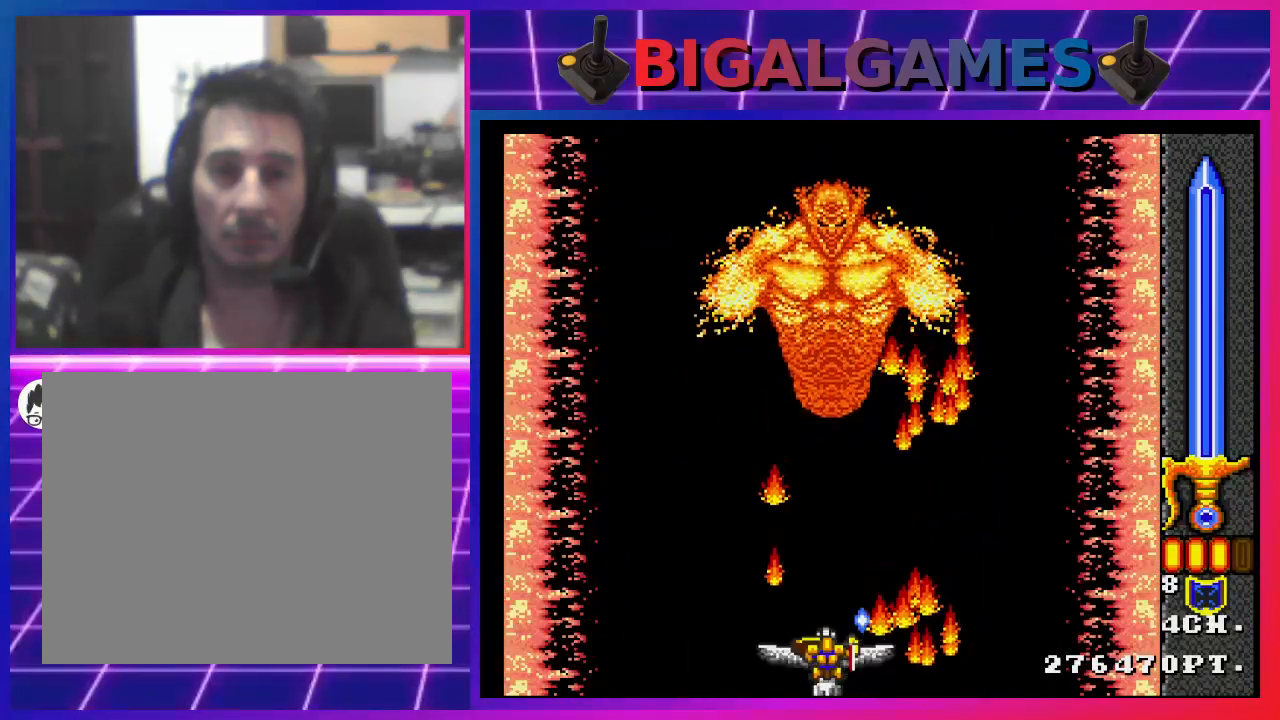
{"buttons": [], "left_stick": "center", "right_stick": "center", "events": []}
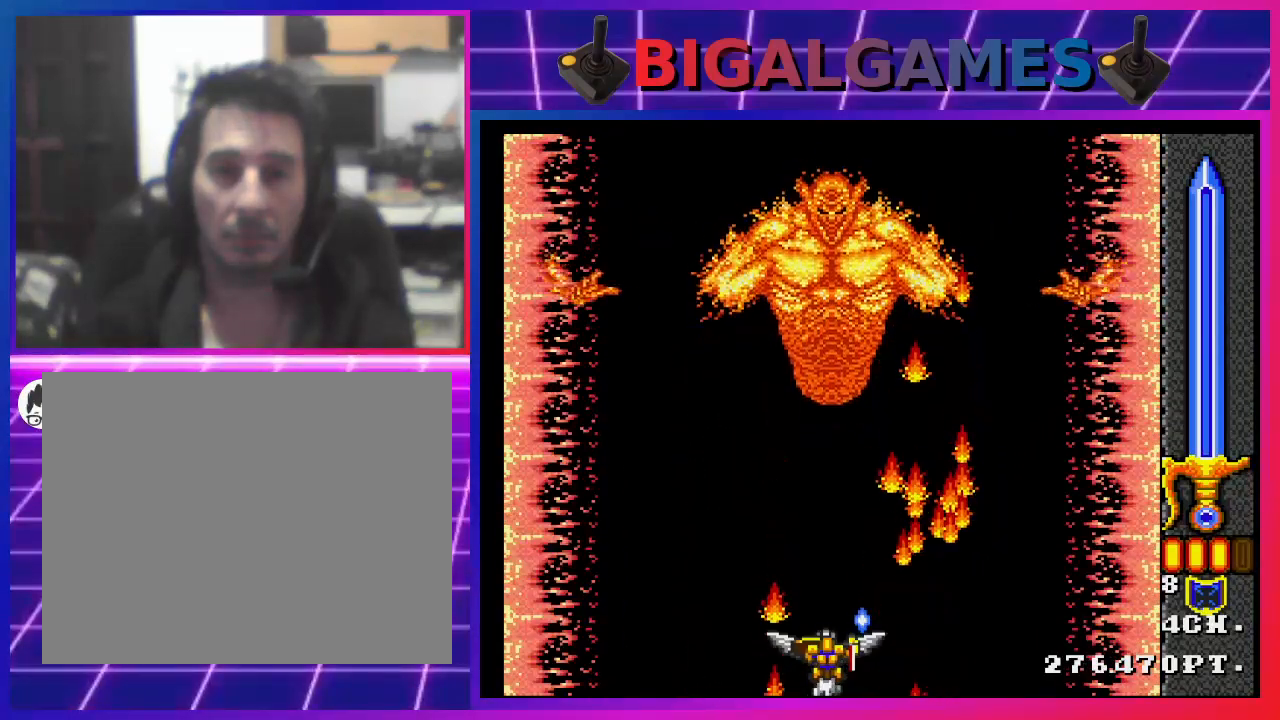
{"buttons": [], "left_stick": "center", "right_stick": "center", "events": []}
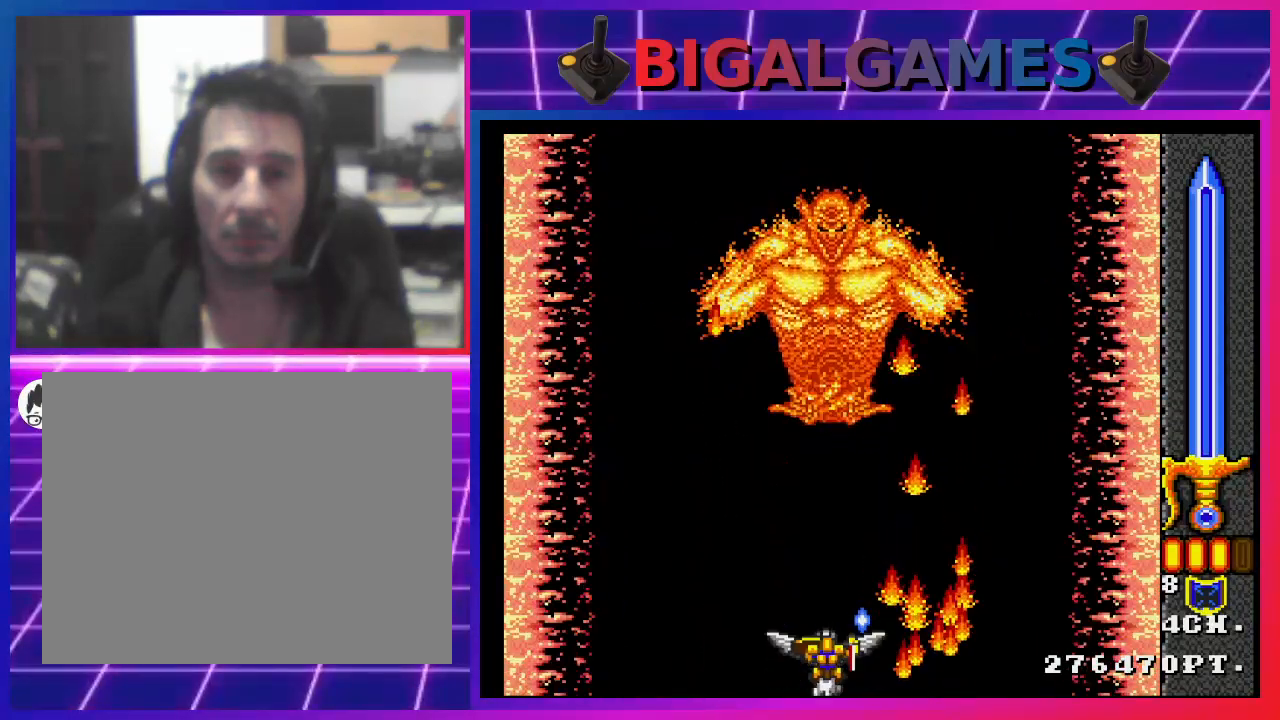
{"buttons": ["CROSS"], "left_stick": "center", "right_stick": "center", "events": [[133, "CROSS", "down"]]}
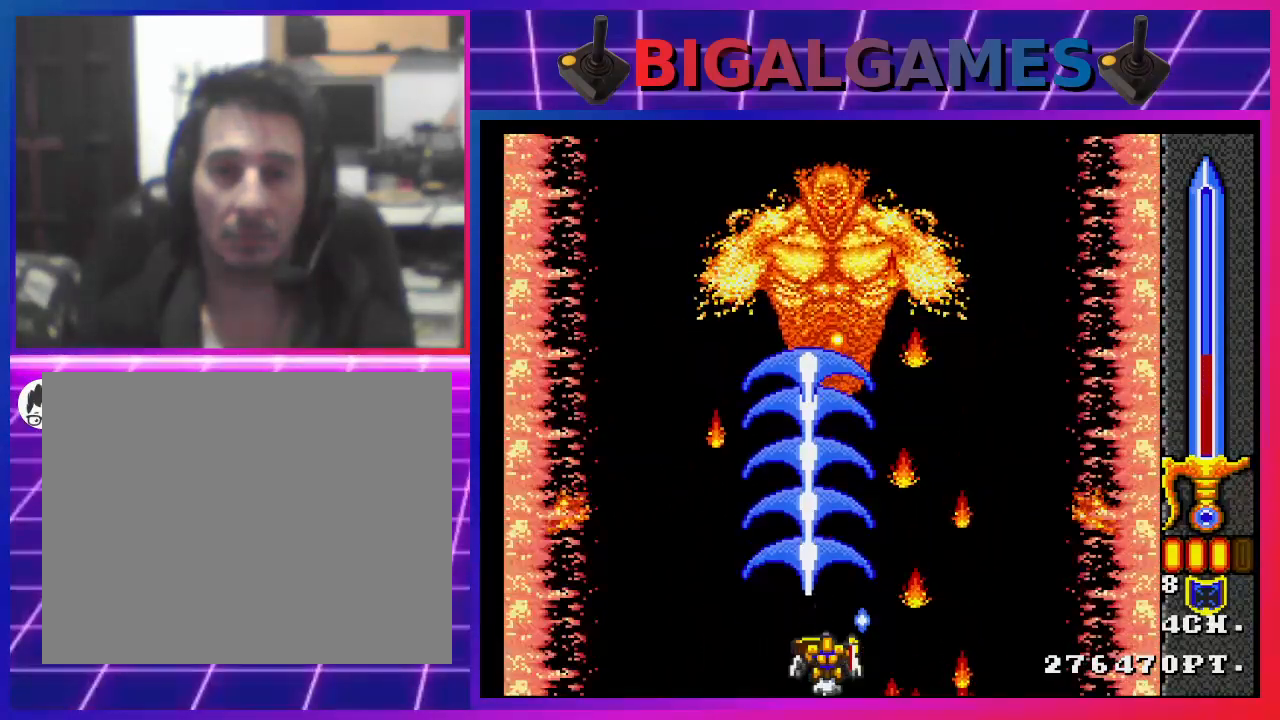
{"buttons": ["CROSS"], "left_stick": "center", "right_stick": "center", "events": []}
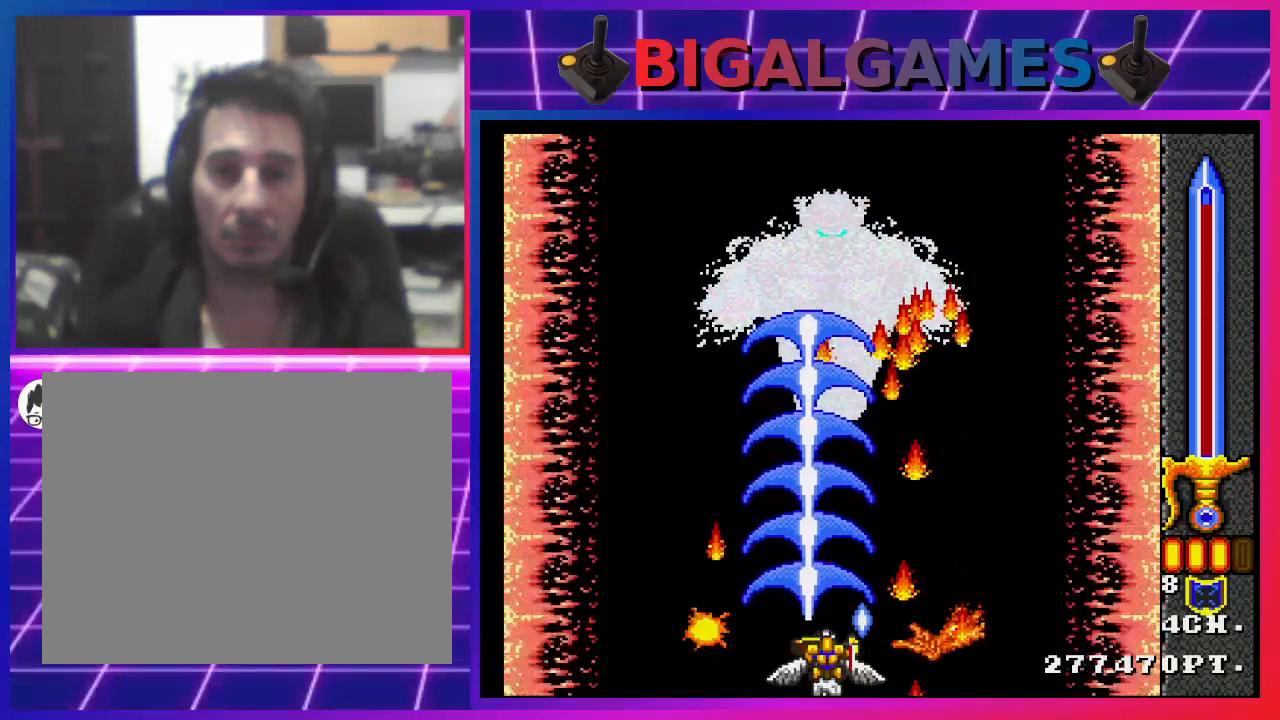
{"buttons": ["CROSS"], "left_stick": "center", "right_stick": "center", "events": [[33, "DPAD_UP", "down"], [267, "DPAD_UP", "up"]]}
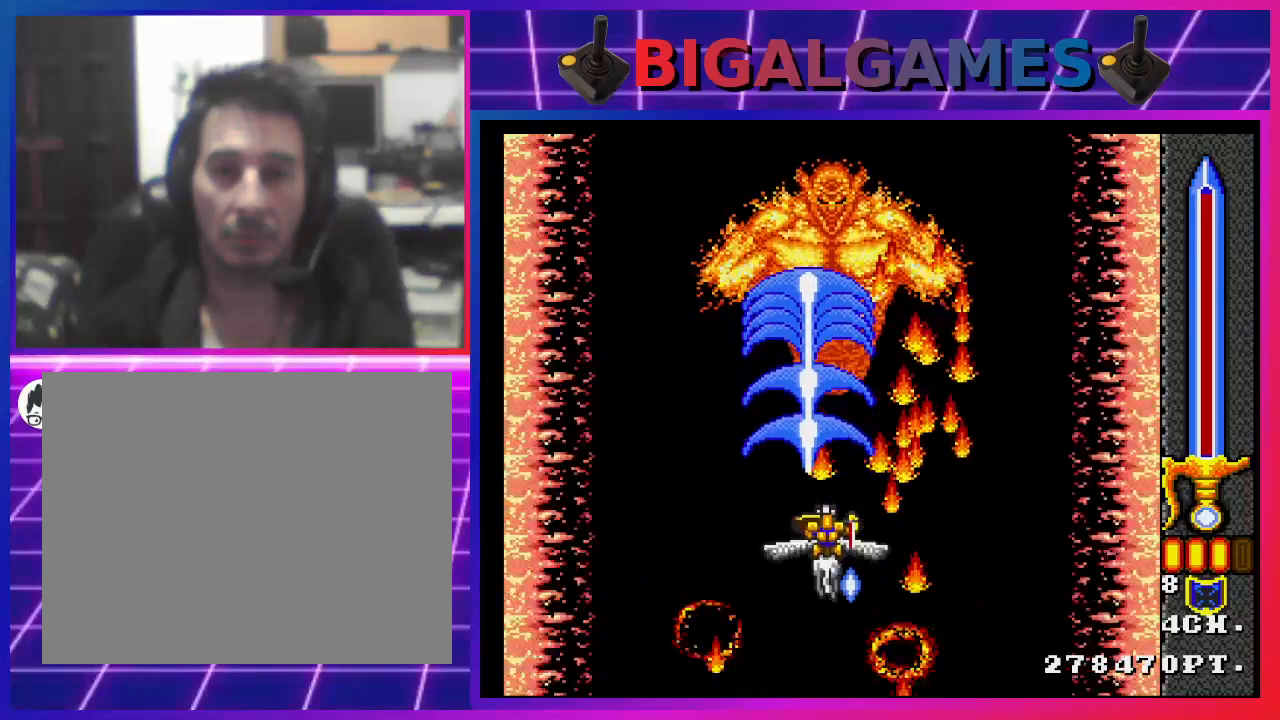
{"buttons": ["CROSS", "DPAD_LEFT"], "left_stick": "center", "right_stick": "center", "events": [[467, "DPAD_LEFT", "down"]]}
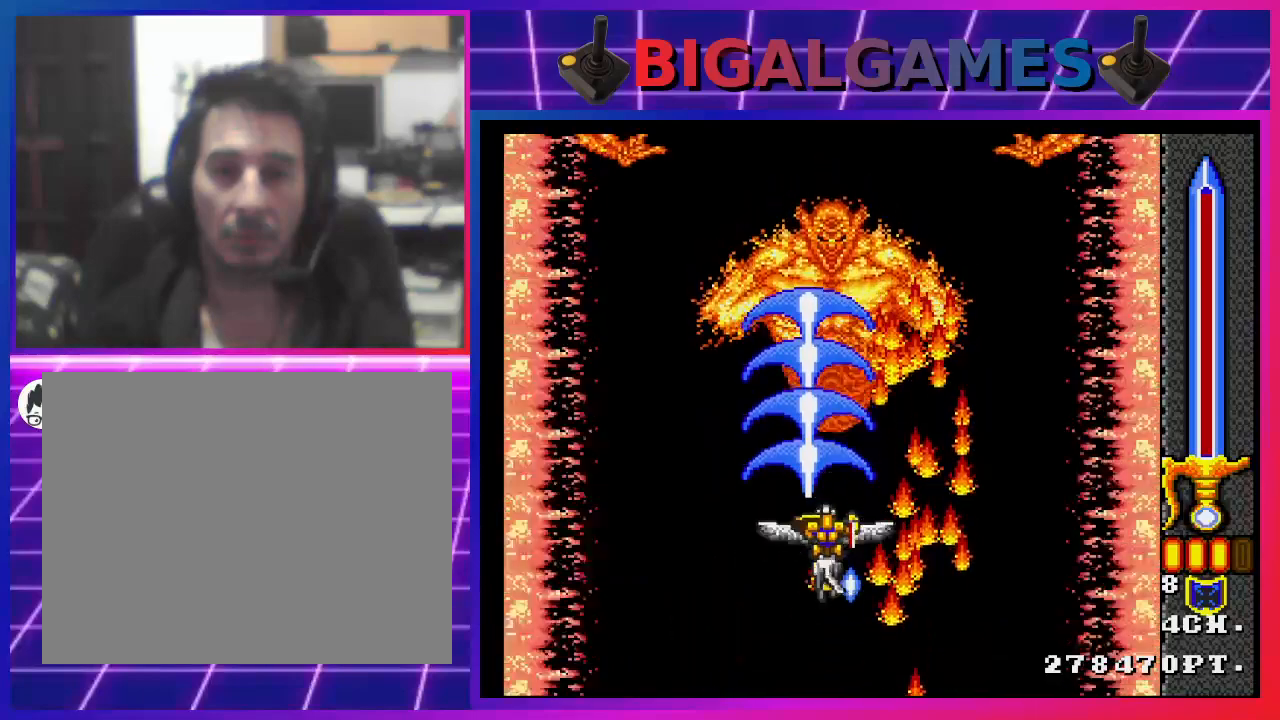
{"buttons": ["CROSS", "DPAD_RIGHT"], "left_stick": "center", "right_stick": "center", "events": [[100, "DPAD_LEFT", "up"], [500, "DPAD_RIGHT", "down"]]}
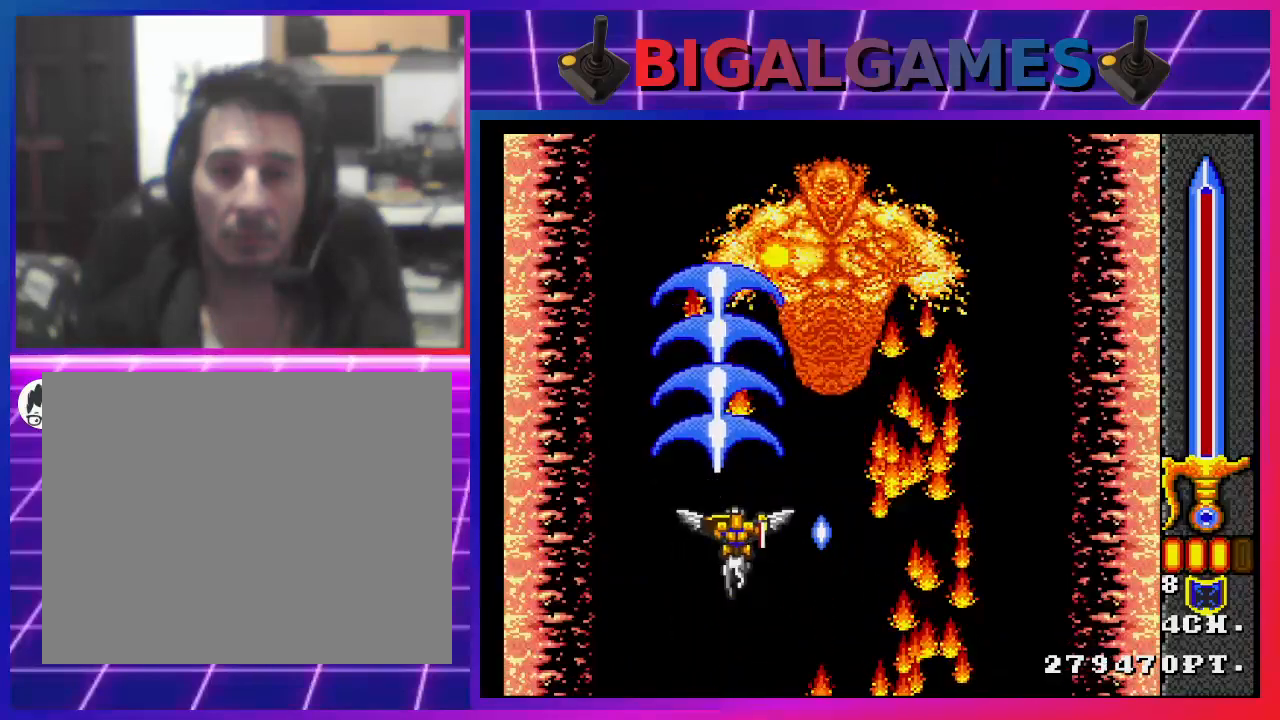
{"buttons": ["DPAD_RIGHT"], "left_stick": "center", "right_stick": "center", "events": [[100, "DPAD_RIGHT", "up"], [300, "CROSS", "up"], [467, "DPAD_RIGHT", "down"]]}
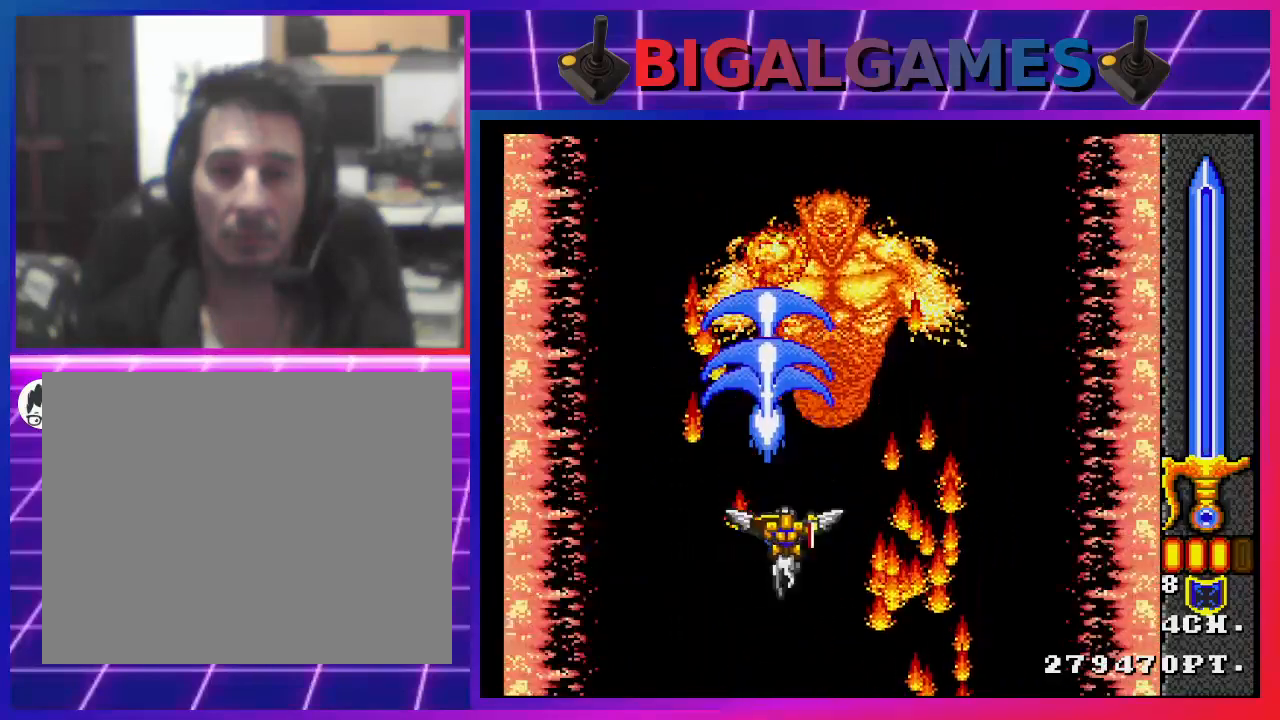
{"buttons": [], "left_stick": "center", "right_stick": "center", "events": [[67, "DPAD_RIGHT", "up"]]}
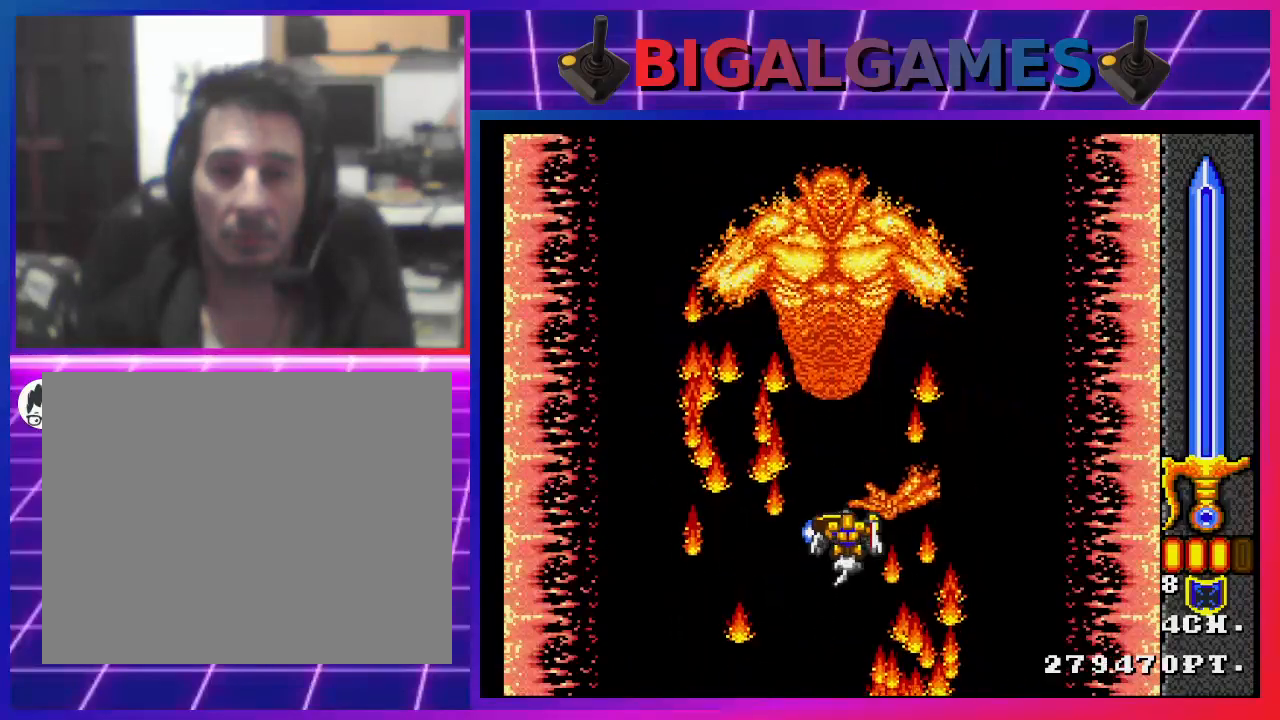
{"buttons": ["CROSS"], "left_stick": "center", "right_stick": "center", "events": [[433, "CROSS", "down"]]}
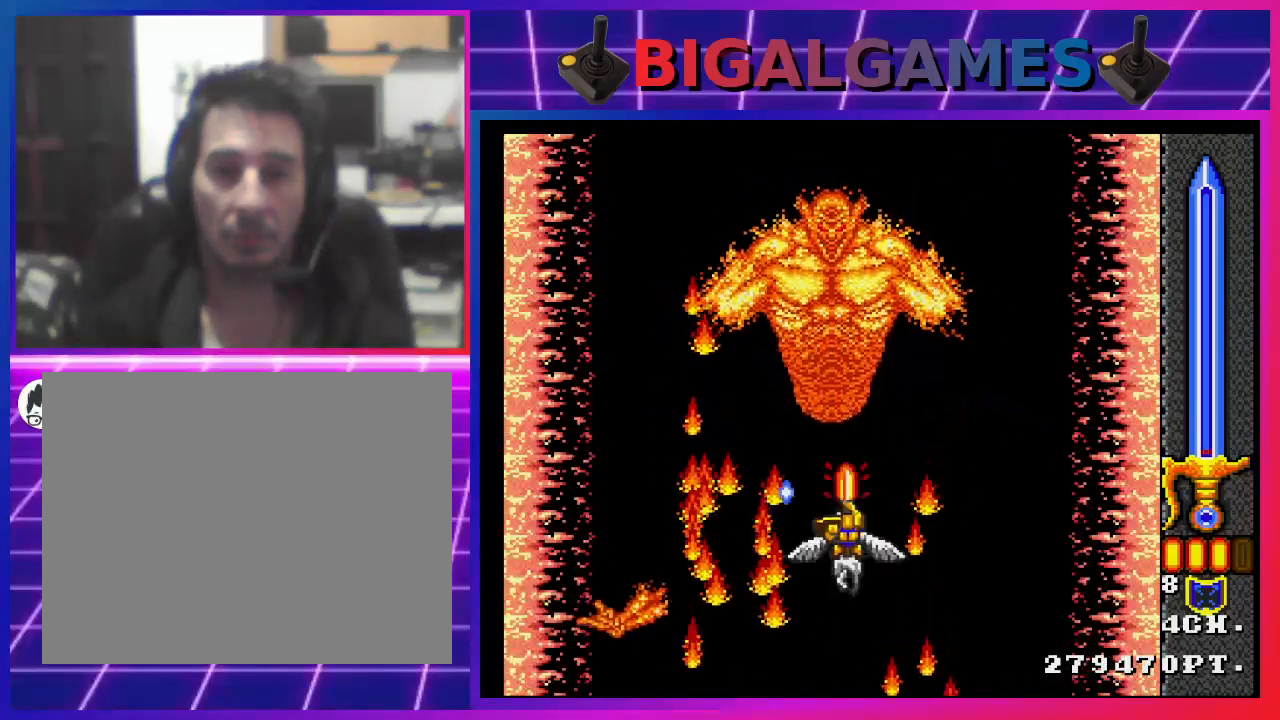
{"buttons": ["CROSS"], "left_stick": "center", "right_stick": "center", "events": []}
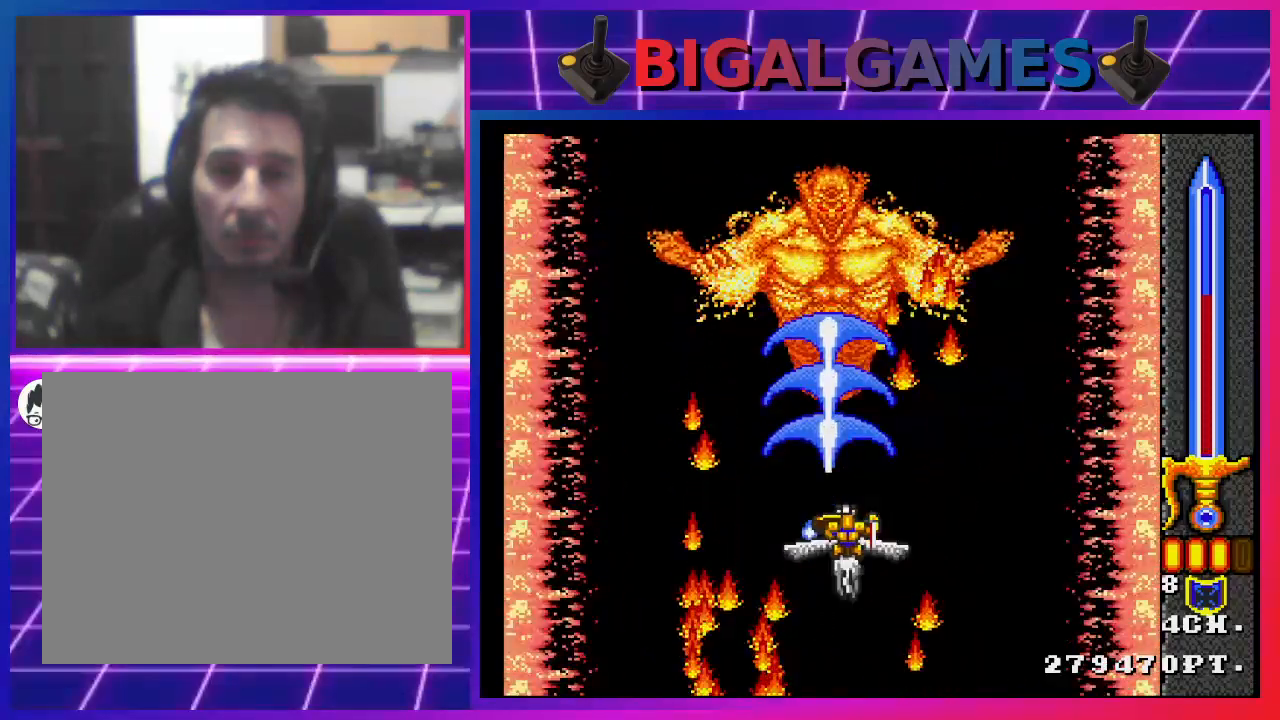
{"buttons": ["CROSS"], "left_stick": "center", "right_stick": "center", "events": [[100, "DPAD_DOWN", "down"], [233, "DPAD_DOWN", "up"]]}
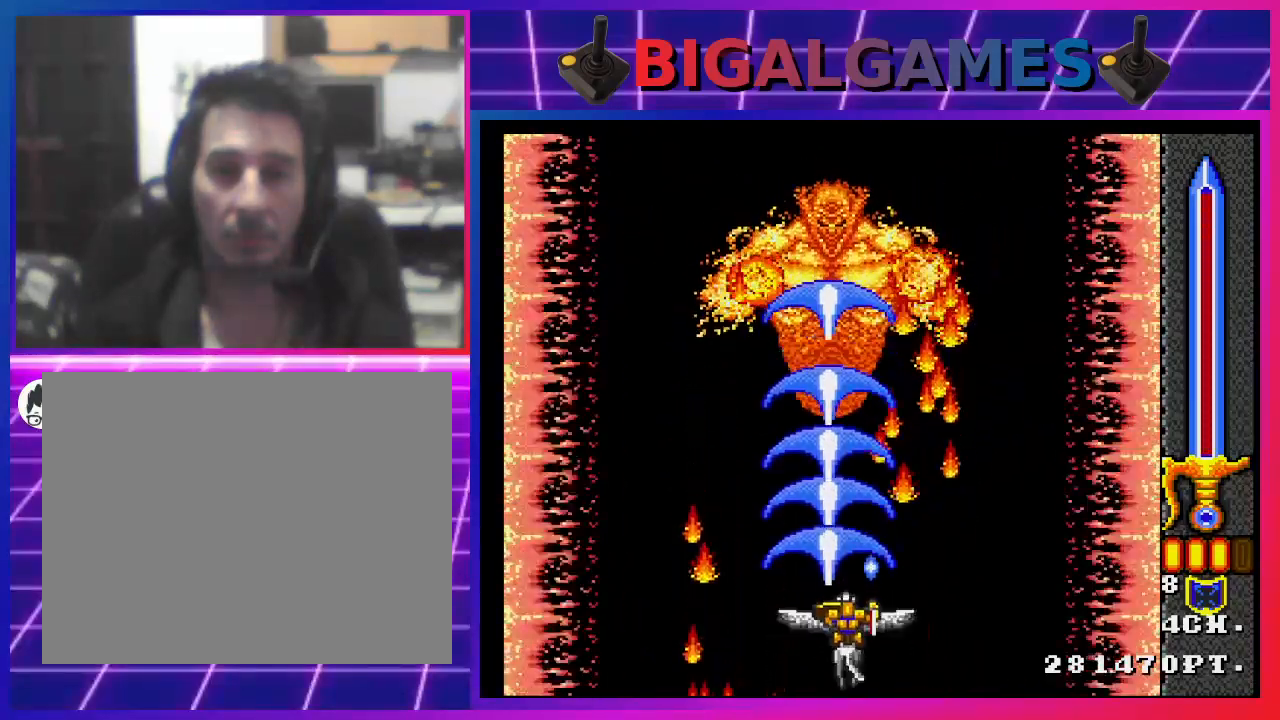
{"buttons": ["CROSS", "DPAD_LEFT"], "left_stick": "center", "right_stick": "center", "events": [[400, "DPAD_LEFT", "down"]]}
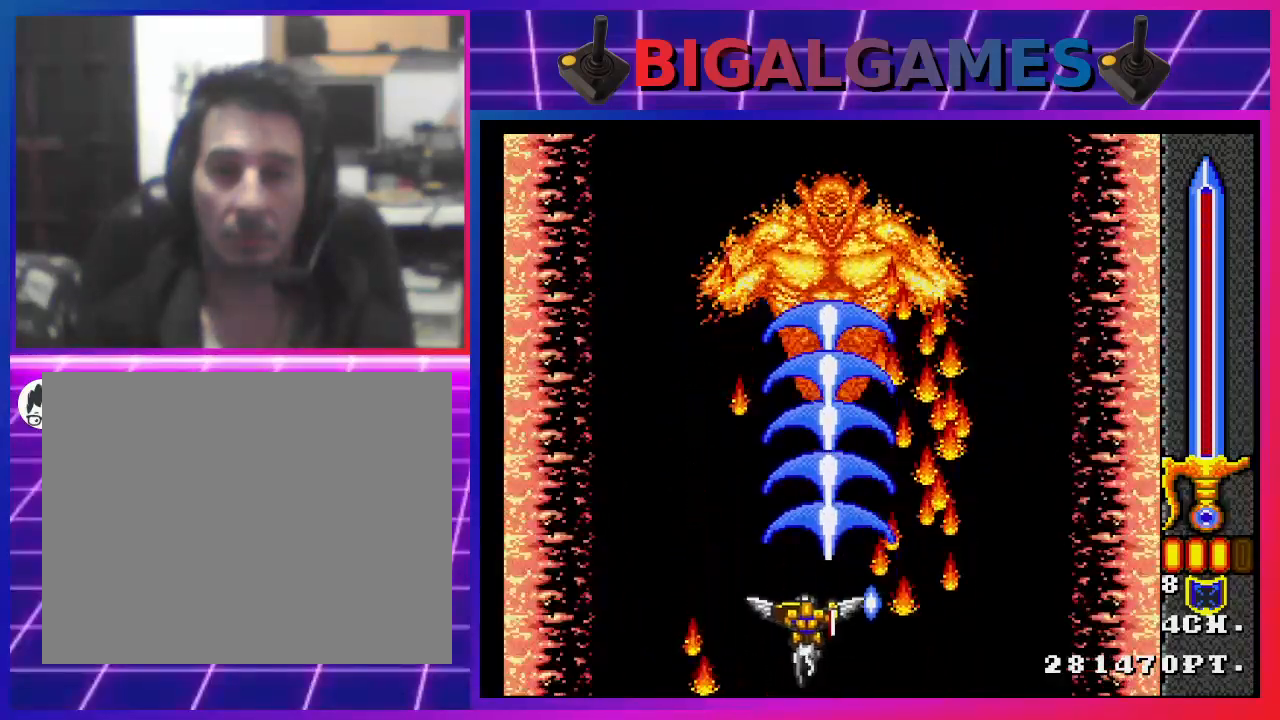
{"buttons": ["CROSS"], "left_stick": "center", "right_stick": "center", "events": [[33, "DPAD_LEFT", "up"], [267, "DPAD_RIGHT", "down"], [400, "DPAD_RIGHT", "up"]]}
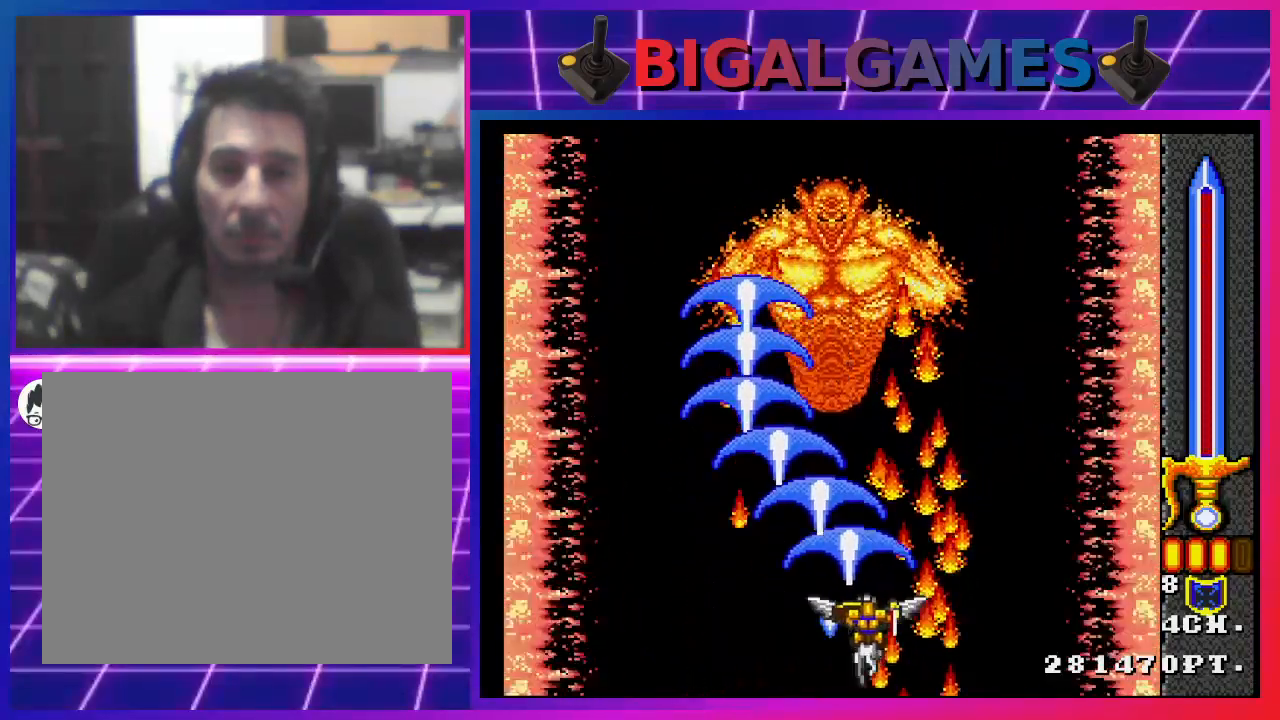
{"buttons": ["CROSS", "DPAD_LEFT"], "left_stick": "center", "right_stick": "center", "events": [[433, "DPAD_LEFT", "down"]]}
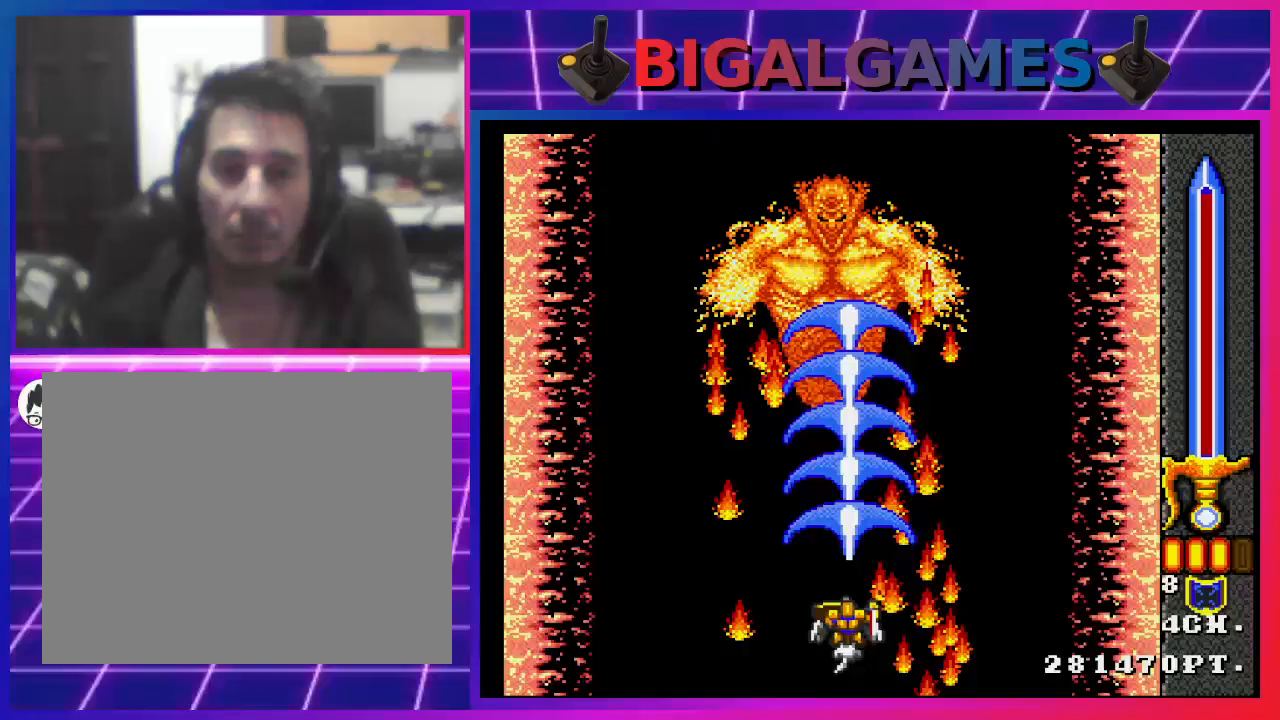
{"buttons": ["CROSS", "DPAD_RIGHT"], "left_stick": "center", "right_stick": "center", "events": [[33, "DPAD_LEFT", "up"], [500, "DPAD_RIGHT", "down"]]}
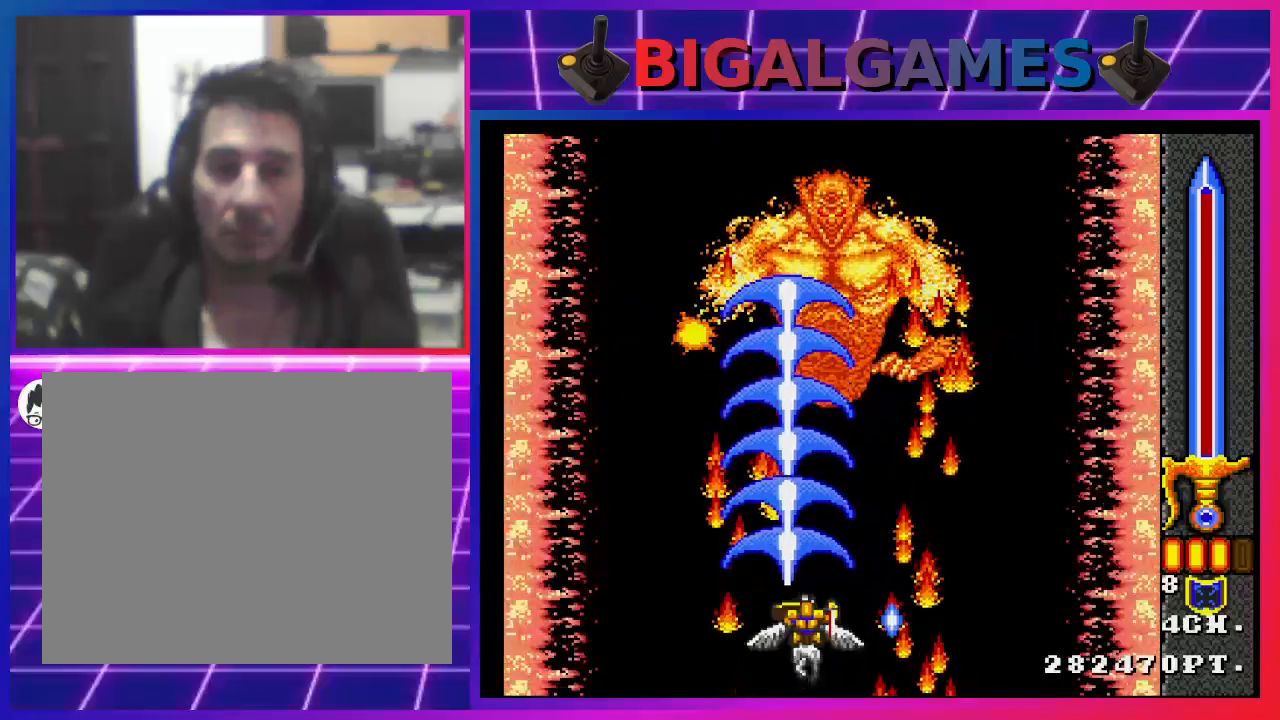
{"buttons": ["CROSS"], "left_stick": "center", "right_stick": "center", "events": [[100, "DPAD_RIGHT", "up"]]}
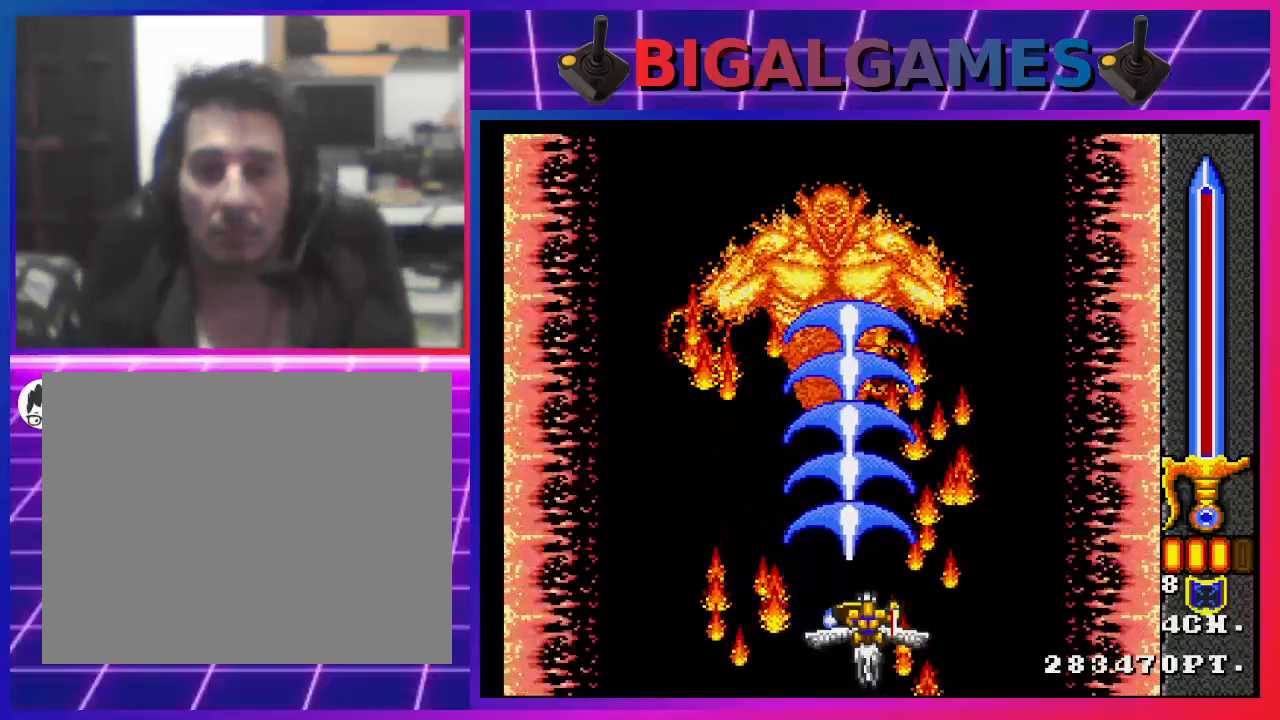
{"buttons": ["CROSS", "DPAD_RIGHT"], "left_stick": "center", "right_stick": "center", "events": [[167, "DPAD_LEFT", "down"], [267, "DPAD_LEFT", "up"], [500, "DPAD_RIGHT", "down"]]}
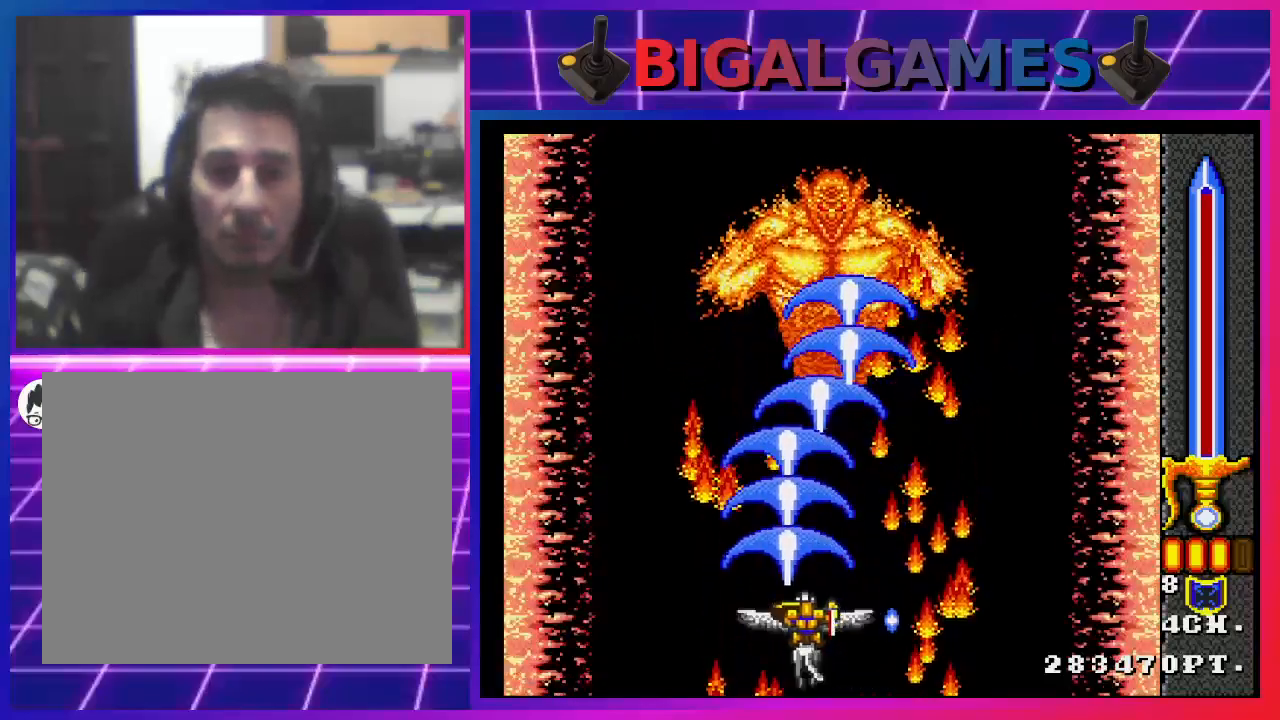
{"buttons": ["CROSS"], "left_stick": "center", "right_stick": "center", "events": [[167, "DPAD_RIGHT", "up"]]}
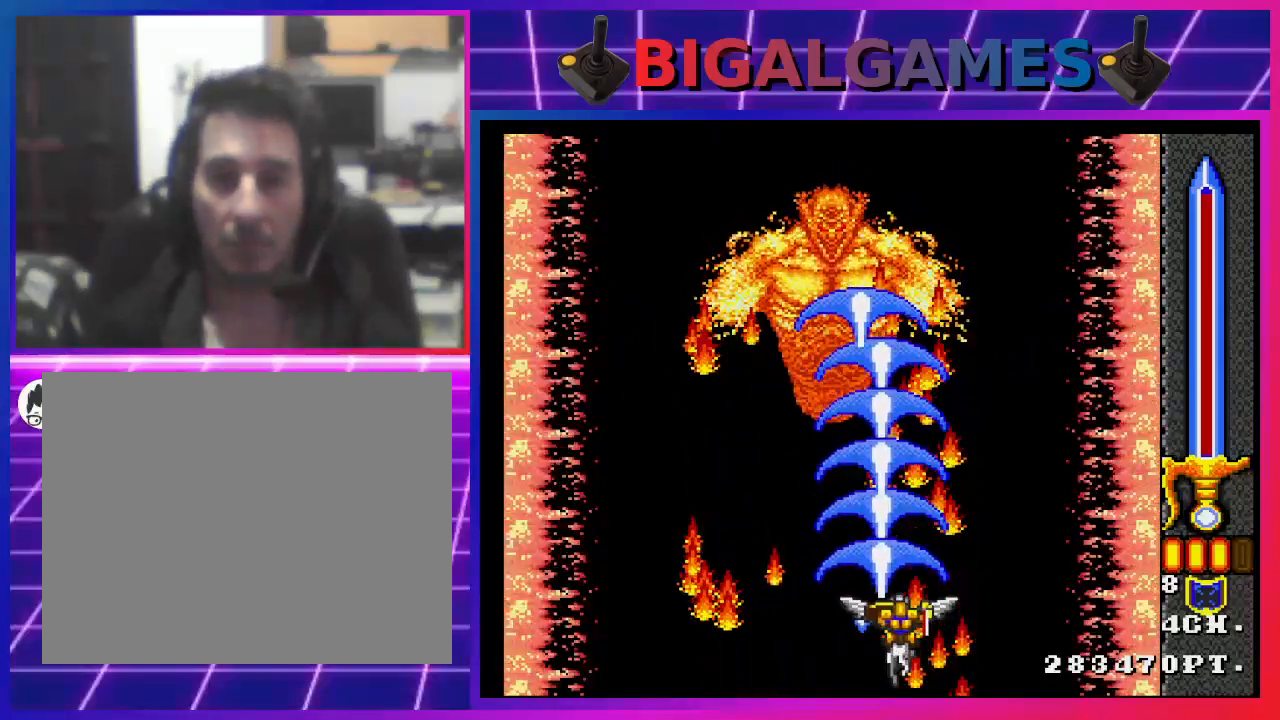
{"buttons": ["CROSS"], "left_stick": "center", "right_stick": "center", "events": [[200, "DPAD_LEFT", "down"], [367, "DPAD_LEFT", "up"]]}
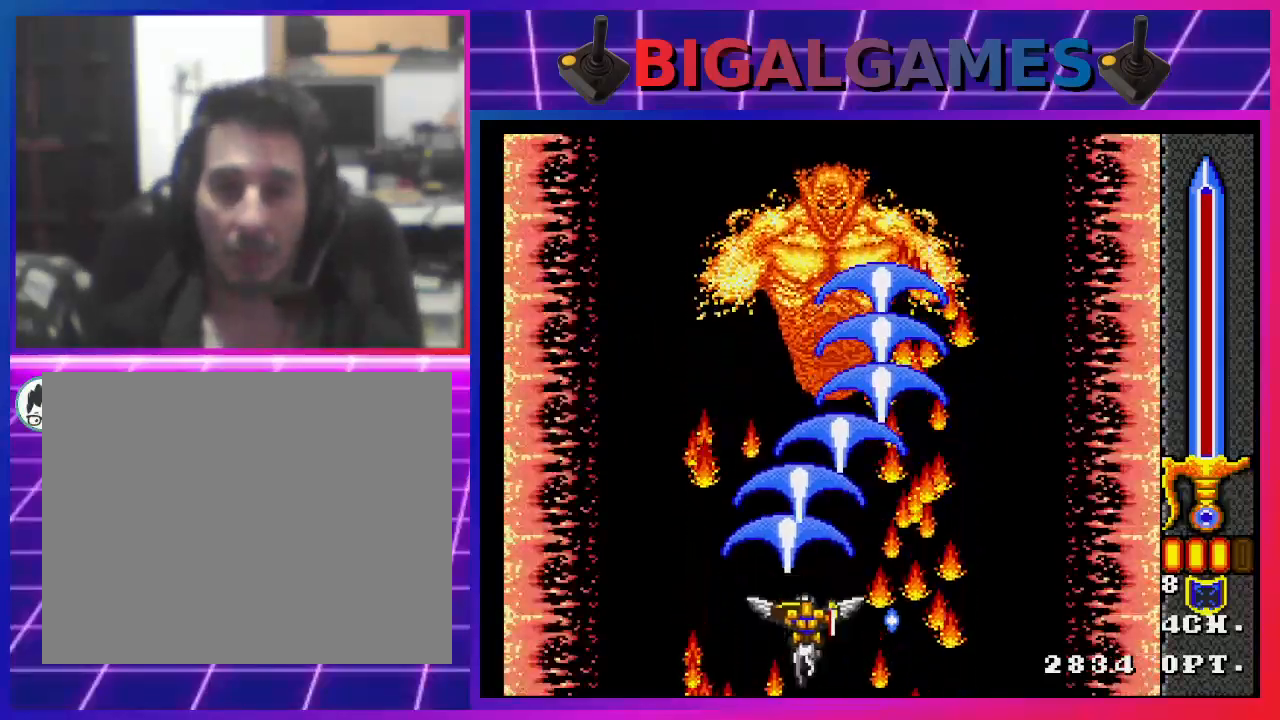
{"buttons": ["CROSS"], "left_stick": "center", "right_stick": "center", "events": []}
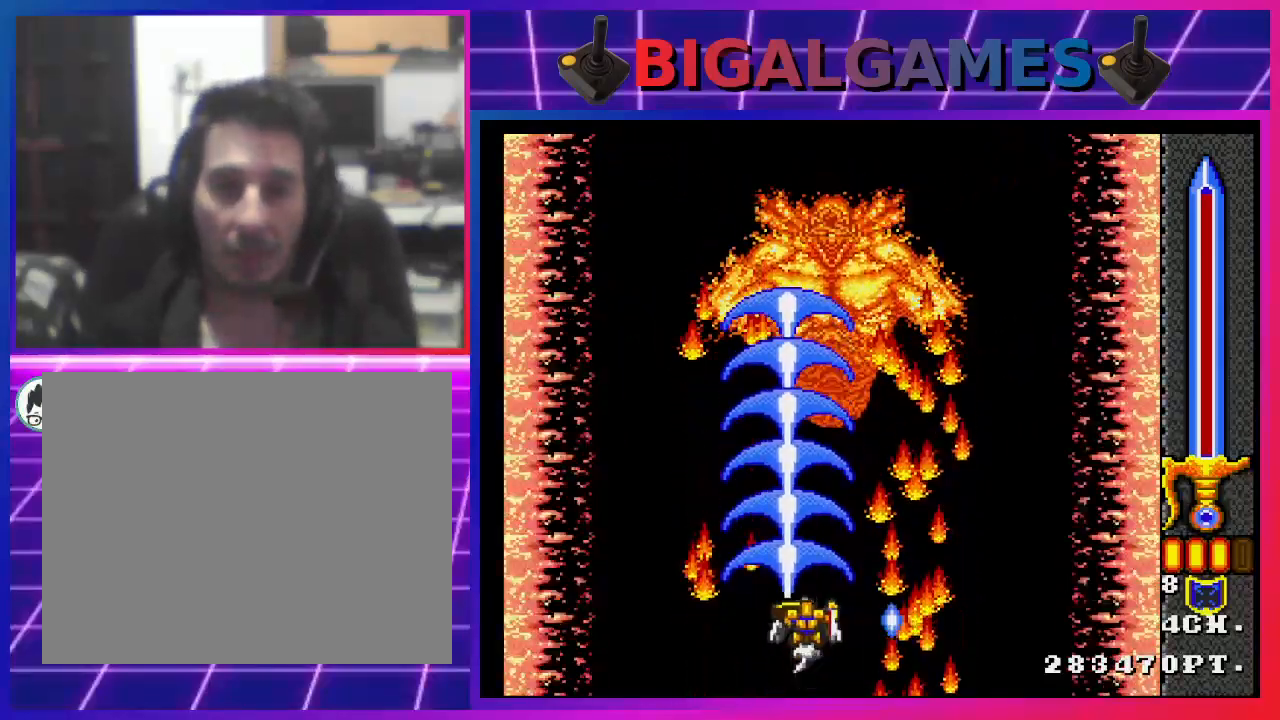
{"buttons": ["CROSS"], "left_stick": "center", "right_stick": "center", "events": []}